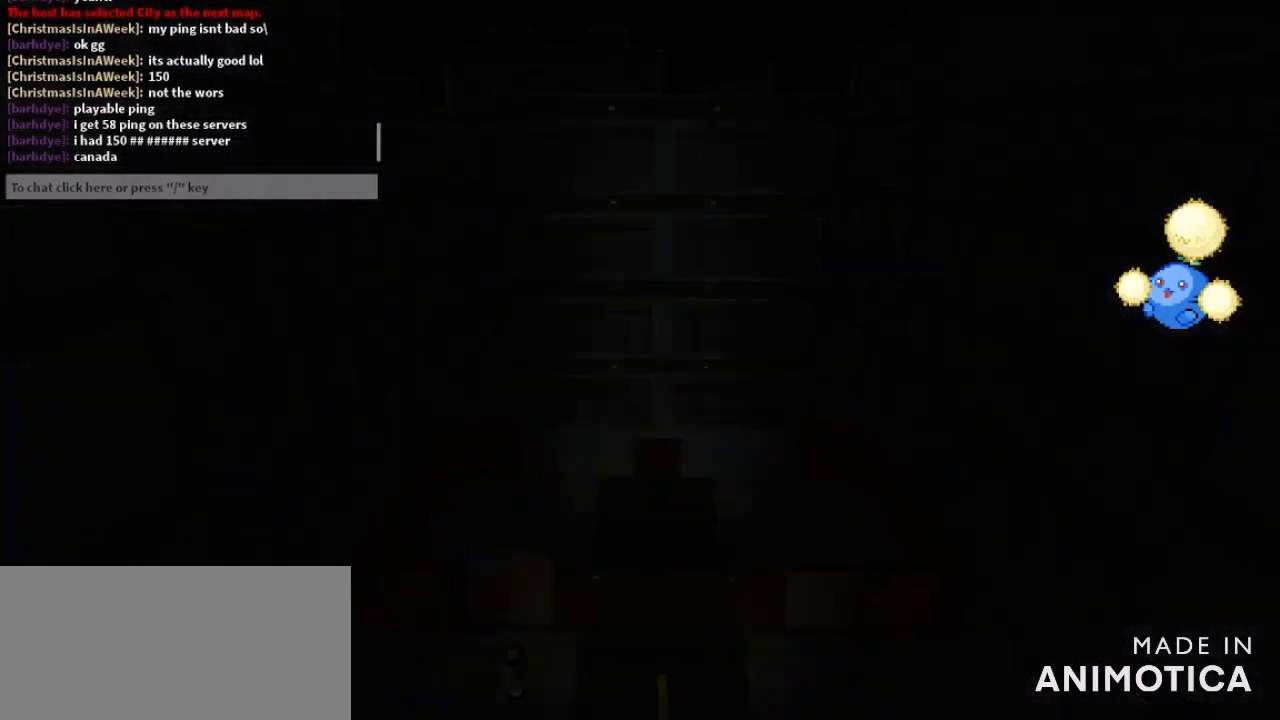
Gameplay with keyboard and mouse; each line is a JSON object with the keys and mouse buttons held at the frame after it. "events" lists presses ("down") and releases ("up") of "a", "ctrl", "d", "e", "q", "s", "shift", "space", "w", "mouse_left", "mouse_wheel", "mouse_right", "mouse_mb4" and "mouse_mb5" between this image and that frame as [ms after this image, input, new state], when the widget could be followed in between. "mouse_left", "mouse_wheel", "mouse_right", "mouse_mb4", "mouse_mb5" = the "left", "wheel", "right", "mb4", "mb5" buttons of the "mouse" list. No other keys are recorded. "wheel" means that the mouse wheel is clicked or scrolled. Mouse movement is not recorded.
{"keys": ["d", "w"], "mouse": [], "events": [[66, "w", "up"], [166, "w", "down"], [233, "w", "up"], [333, "w", "down"], [400, "w", "up"], [500, "w", "down"]]}
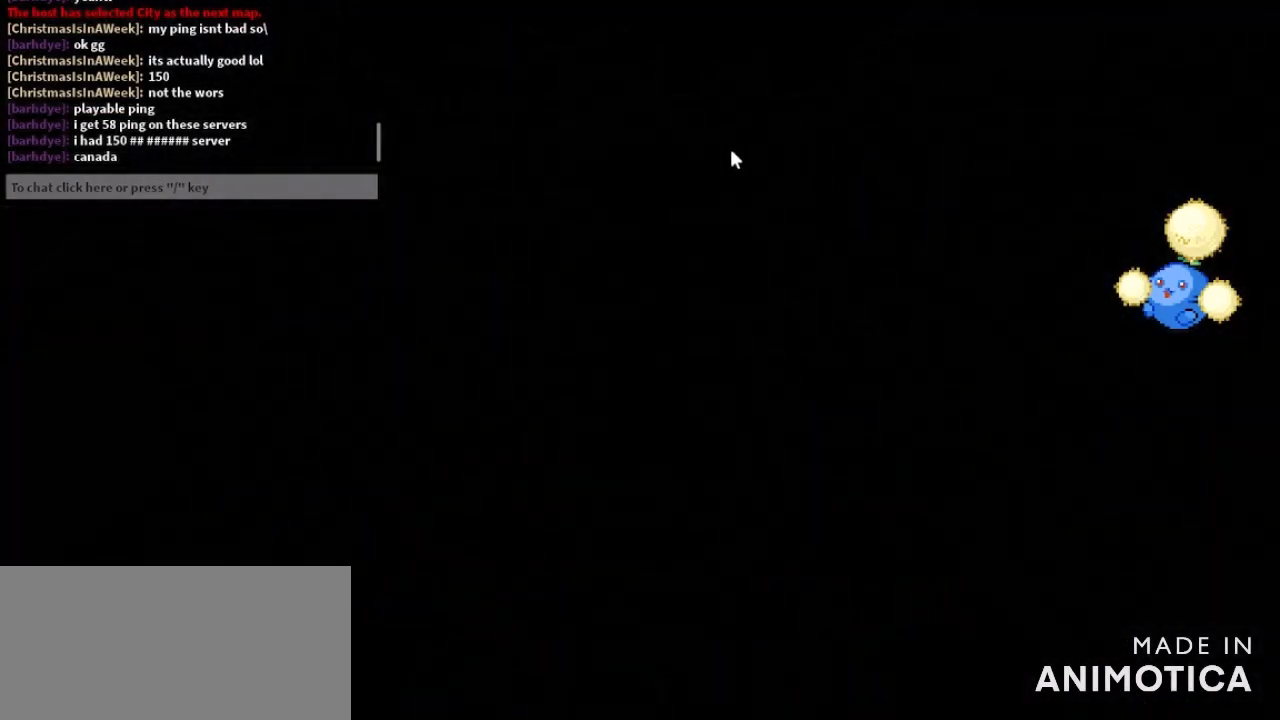
{"keys": ["d", "w"], "mouse": [], "events": [[33, "w", "up"], [167, "w", "down"], [200, "w", "up"], [334, "w", "down"], [367, "w", "up"], [467, "w", "down"]]}
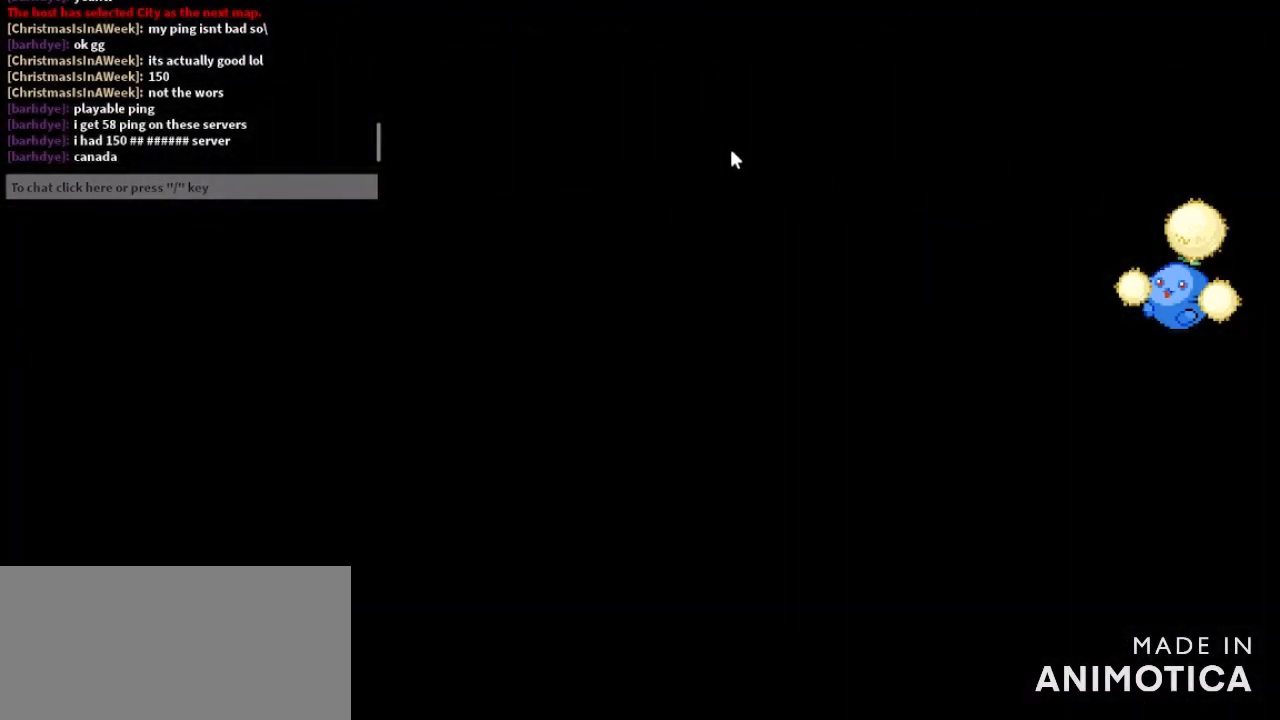
{"keys": ["d"], "mouse": [], "events": [[33, "w", "up"], [133, "w", "down"], [200, "w", "up"], [300, "w", "down"], [367, "w", "up"], [467, "w", "down"], [500, "w", "up"]]}
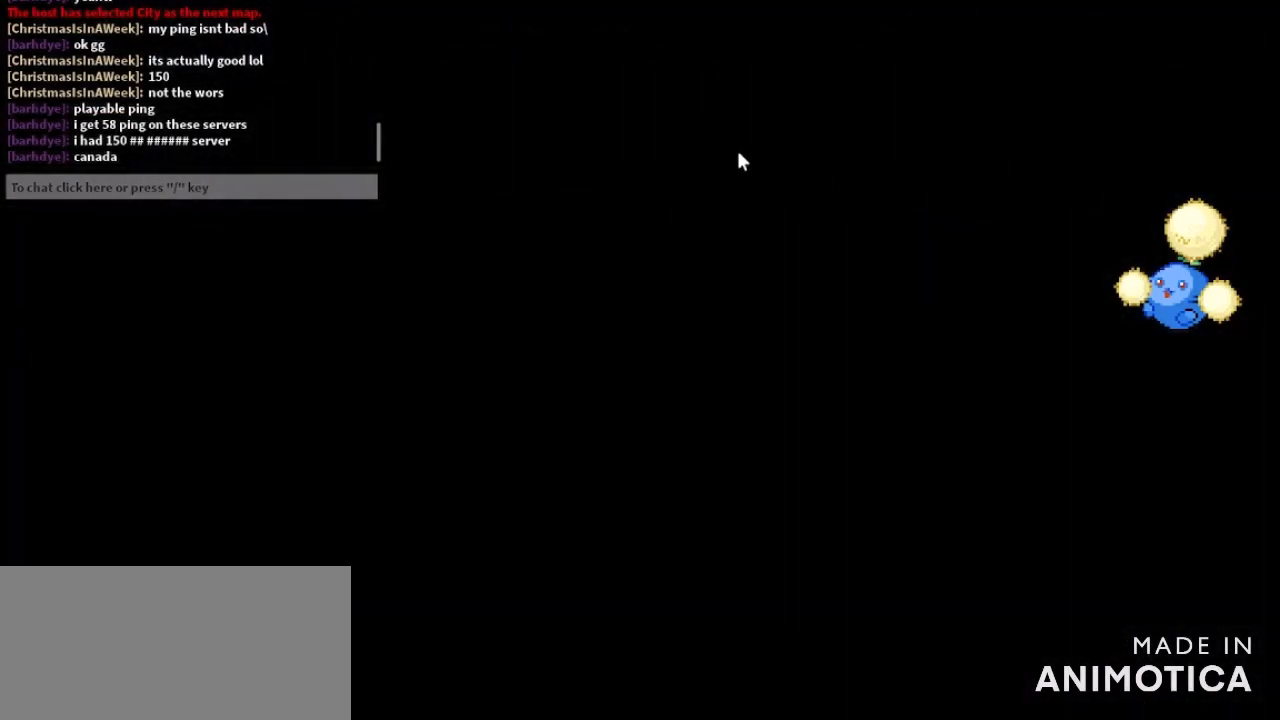
{"keys": ["d"], "mouse": [], "events": [[133, "w", "down"], [167, "w", "up"], [300, "w", "down"], [334, "w", "up"], [467, "w", "down"], [501, "w", "up"]]}
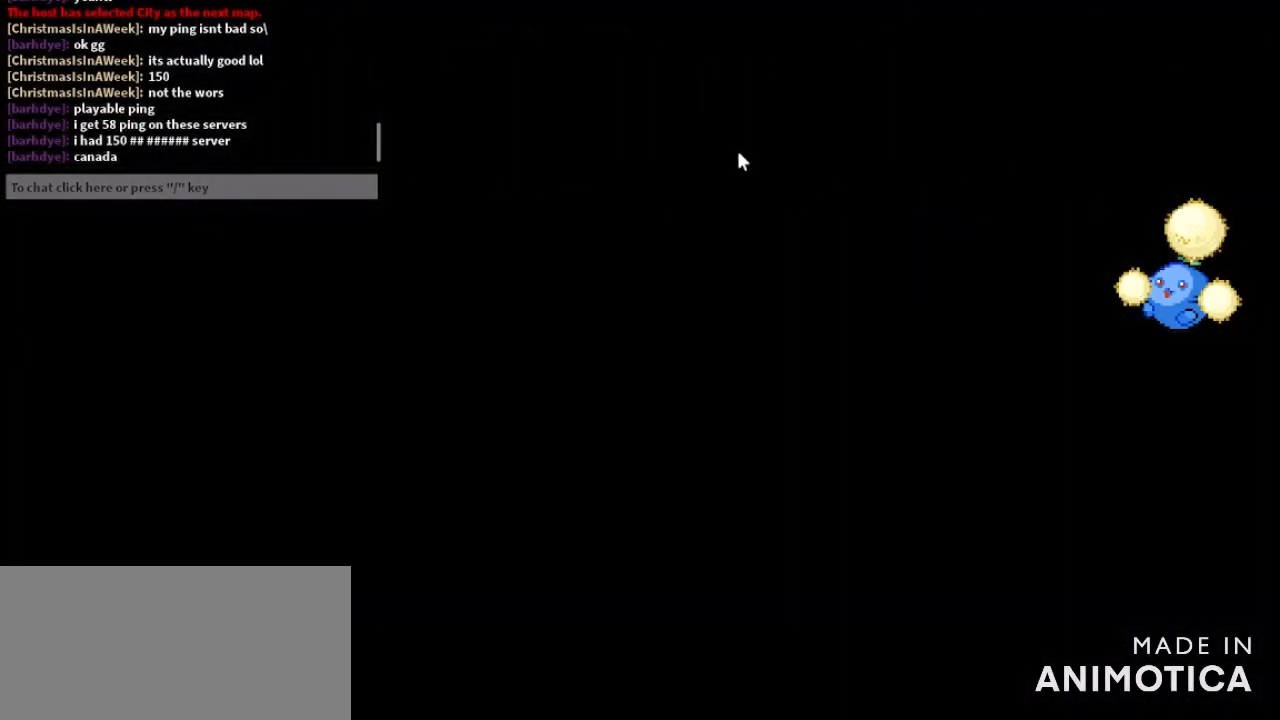
{"keys": ["d"], "mouse": [], "events": [[133, "w", "down"], [166, "w", "up"], [266, "w", "down"], [333, "w", "up"], [433, "w", "down"], [500, "w", "up"]]}
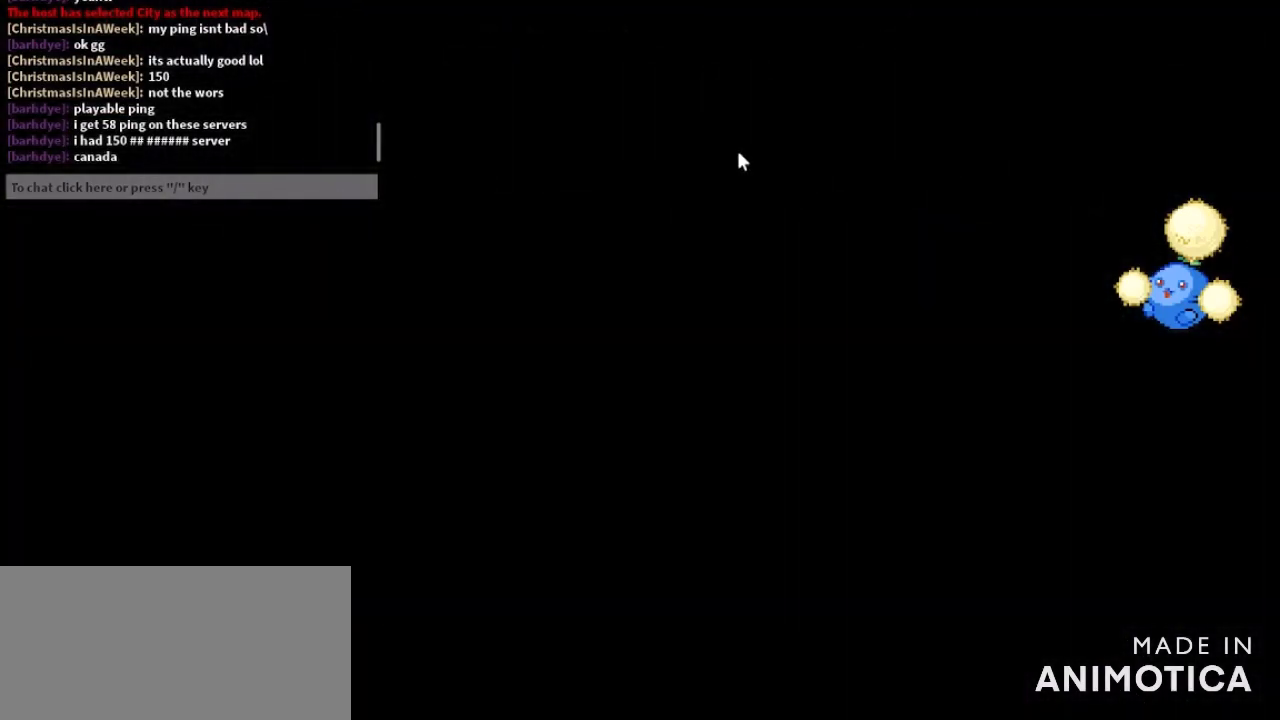
{"keys": ["d", "w"], "mouse": [], "events": [[133, "w", "down"], [167, "w", "up"], [300, "w", "down"], [334, "w", "up"], [467, "w", "down"]]}
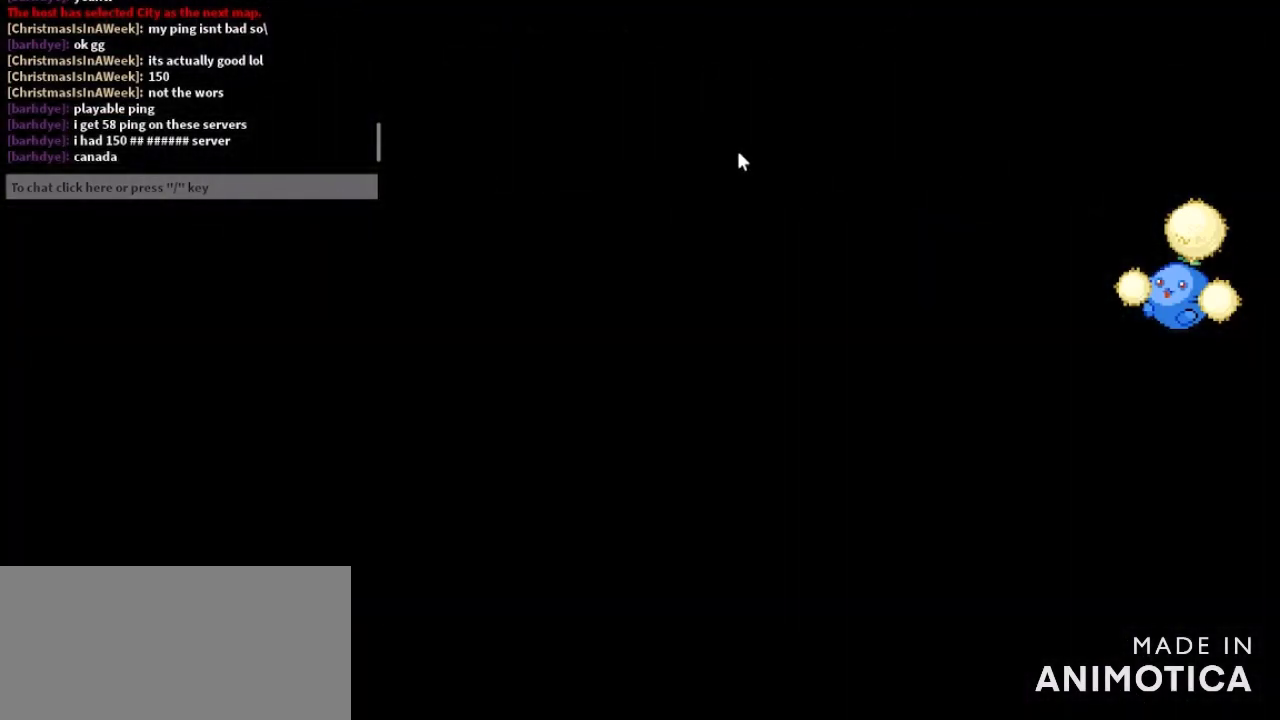
{"keys": ["d"], "mouse": [], "events": [[34, "w", "up"], [134, "w", "down"], [167, "w", "up"], [301, "w", "down"], [334, "w", "up"], [468, "w", "down"], [501, "w", "up"]]}
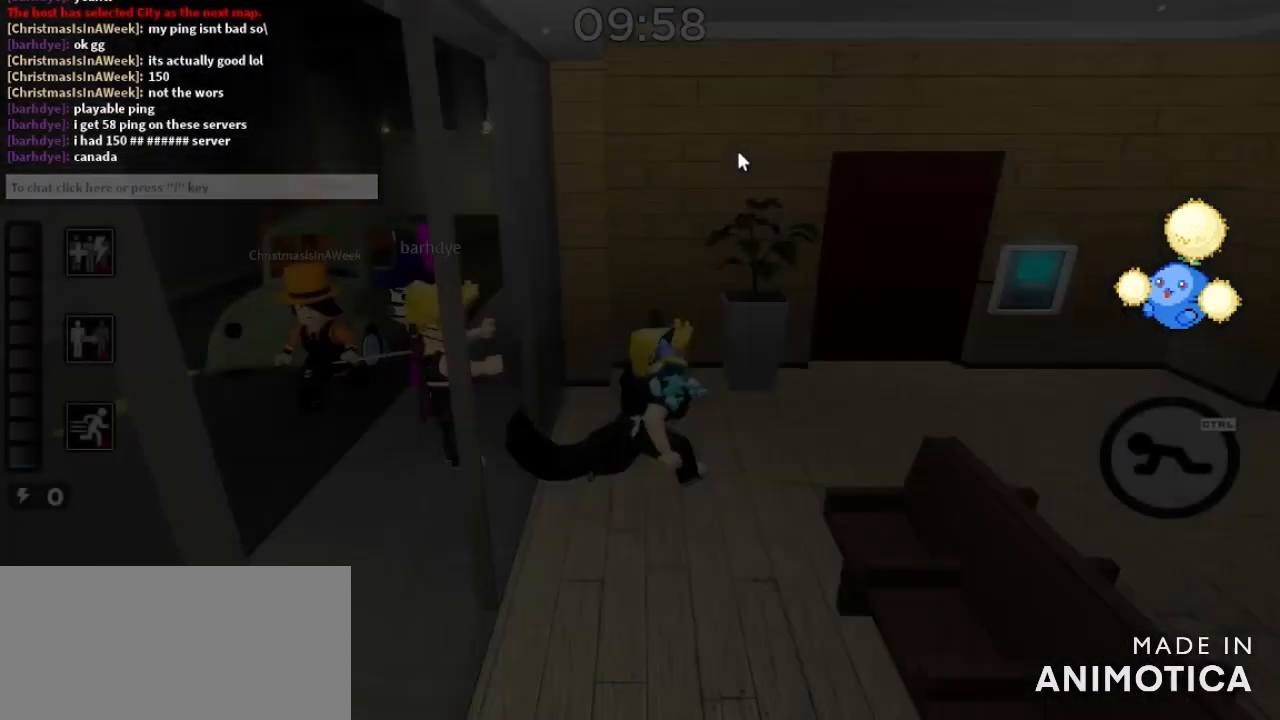
{"keys": ["w"], "mouse": ["right"], "events": [[133, "mouse_right", "down"], [133, "w", "down"], [167, "w", "up"], [267, "w", "down"], [300, "d", "up"], [400, "mouse_left", "down"], [467, "mouse_left", "up"]]}
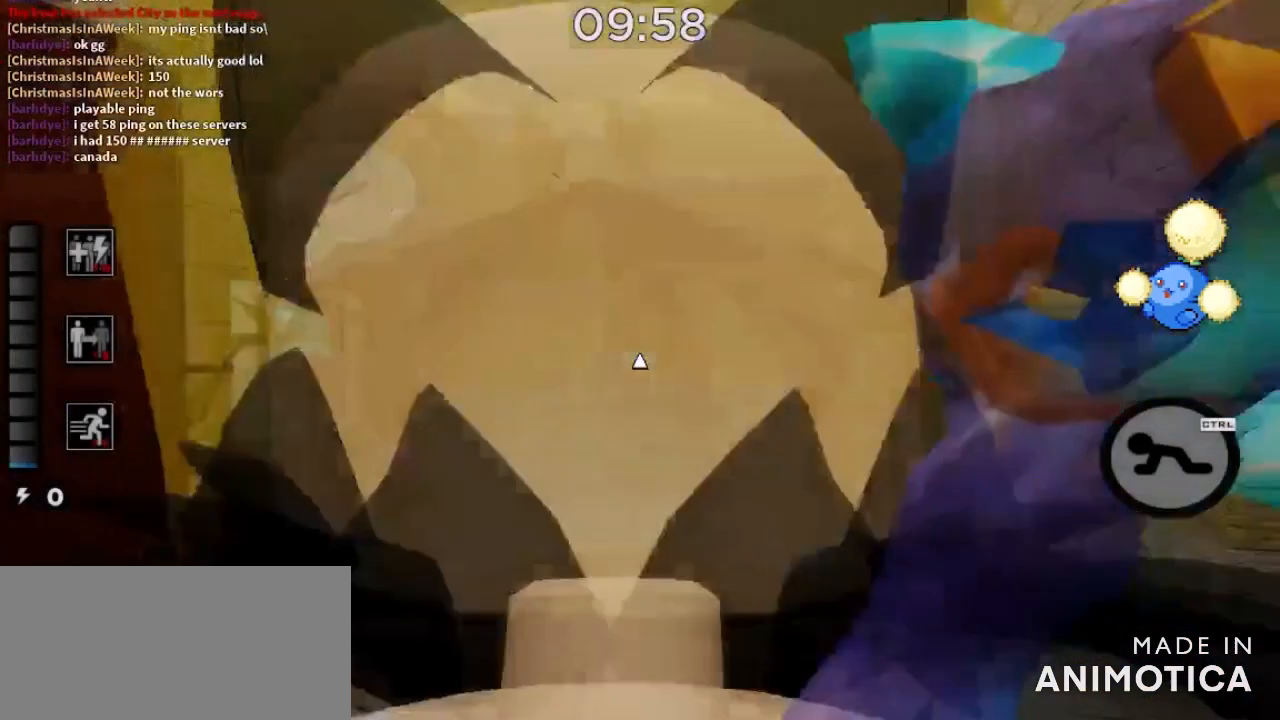
{"keys": ["w"], "mouse": ["right"], "events": [[33, "mouse_left", "down"], [133, "mouse_left", "up"], [233, "mouse_left", "down"], [300, "mouse_left", "up"]]}
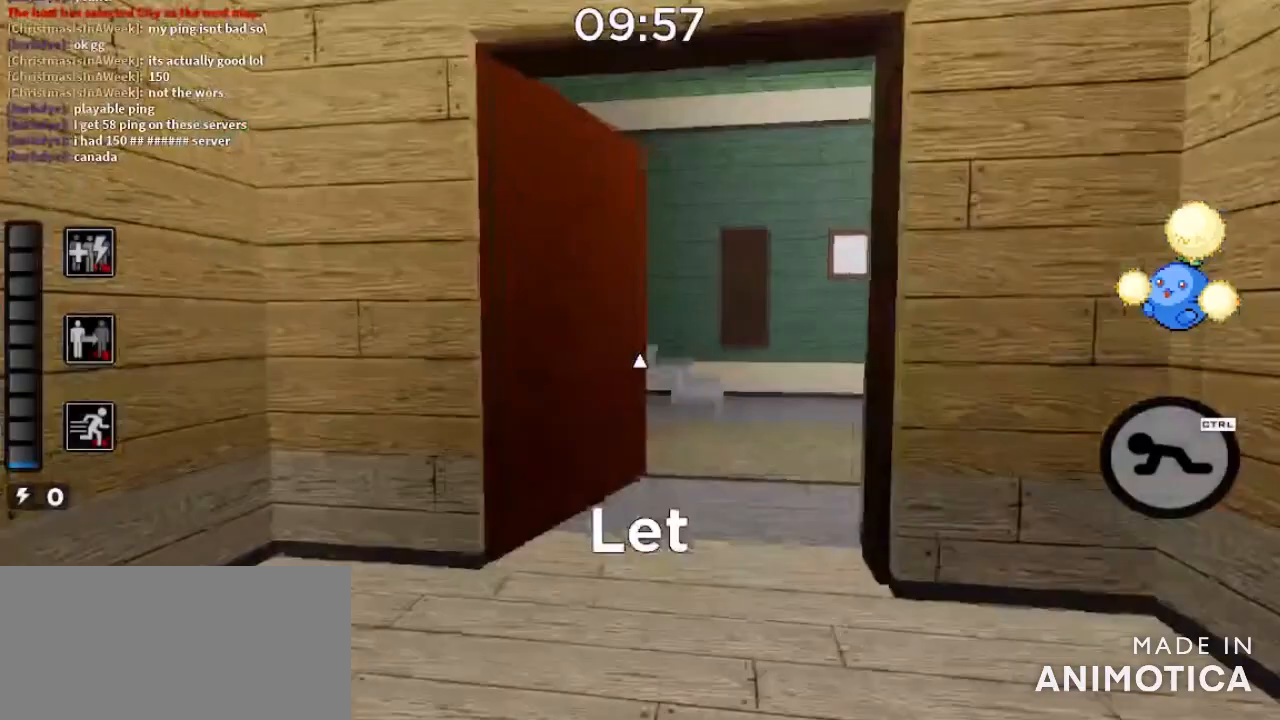
{"keys": ["w"], "mouse": ["right"], "events": []}
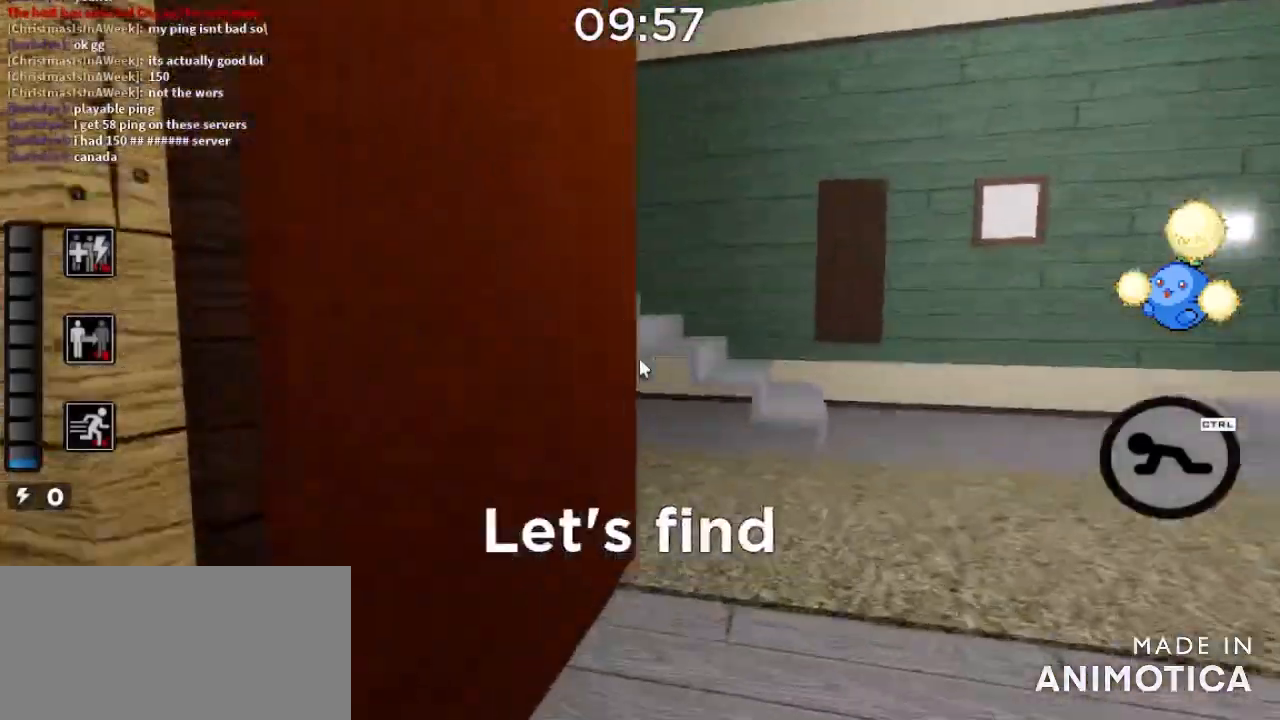
{"keys": ["w"], "mouse": ["right"], "events": []}
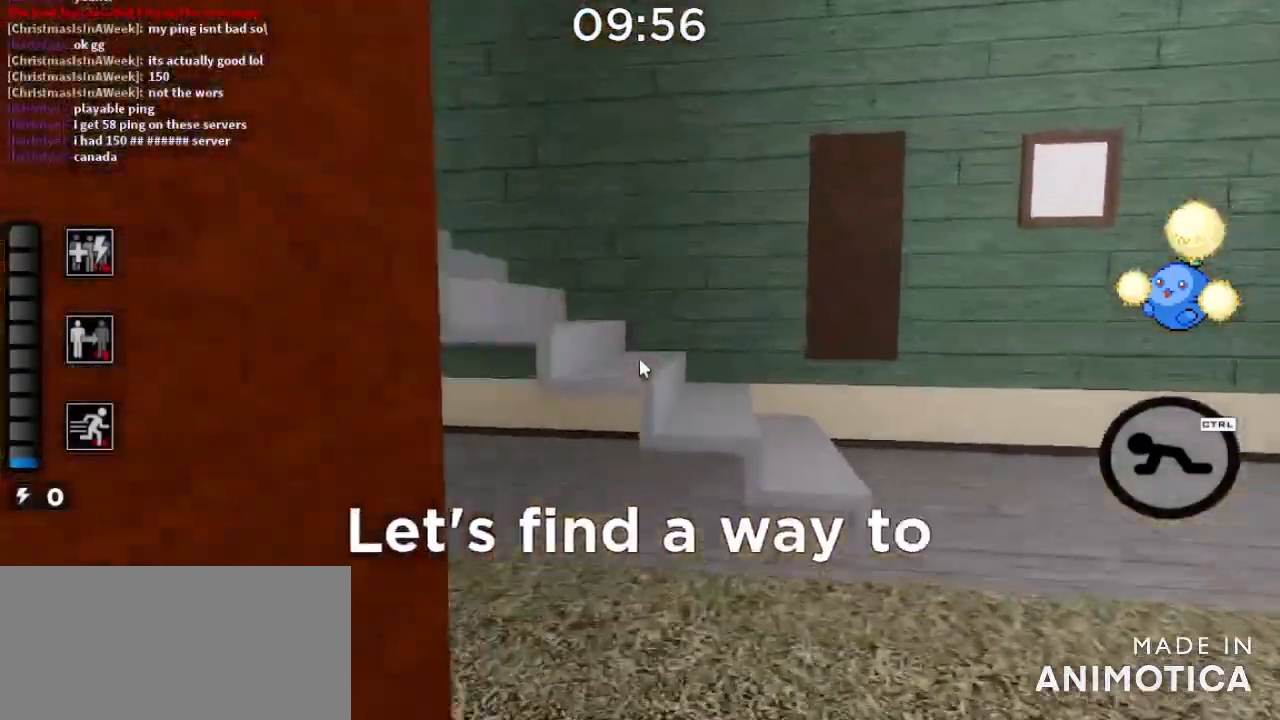
{"keys": ["w"], "mouse": ["right"], "events": []}
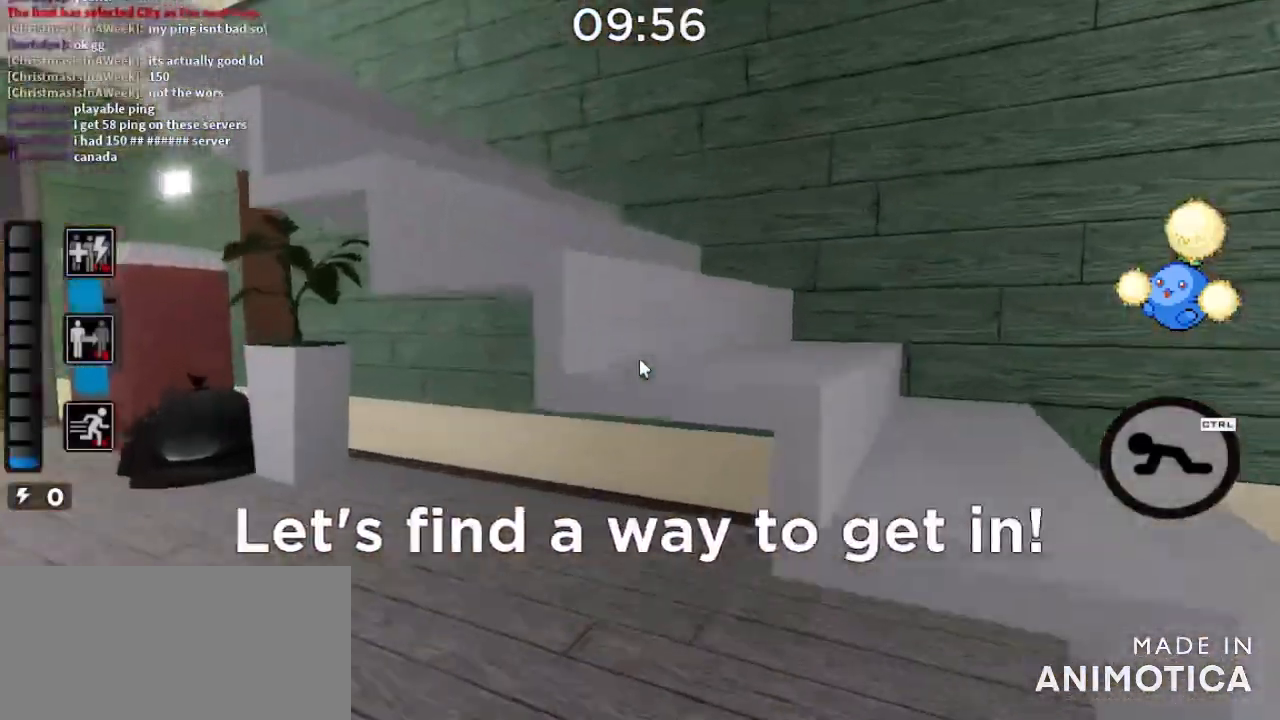
{"keys": ["space", "w"], "mouse": [], "events": [[66, "space", "down"], [367, "mouse_right", "up"]]}
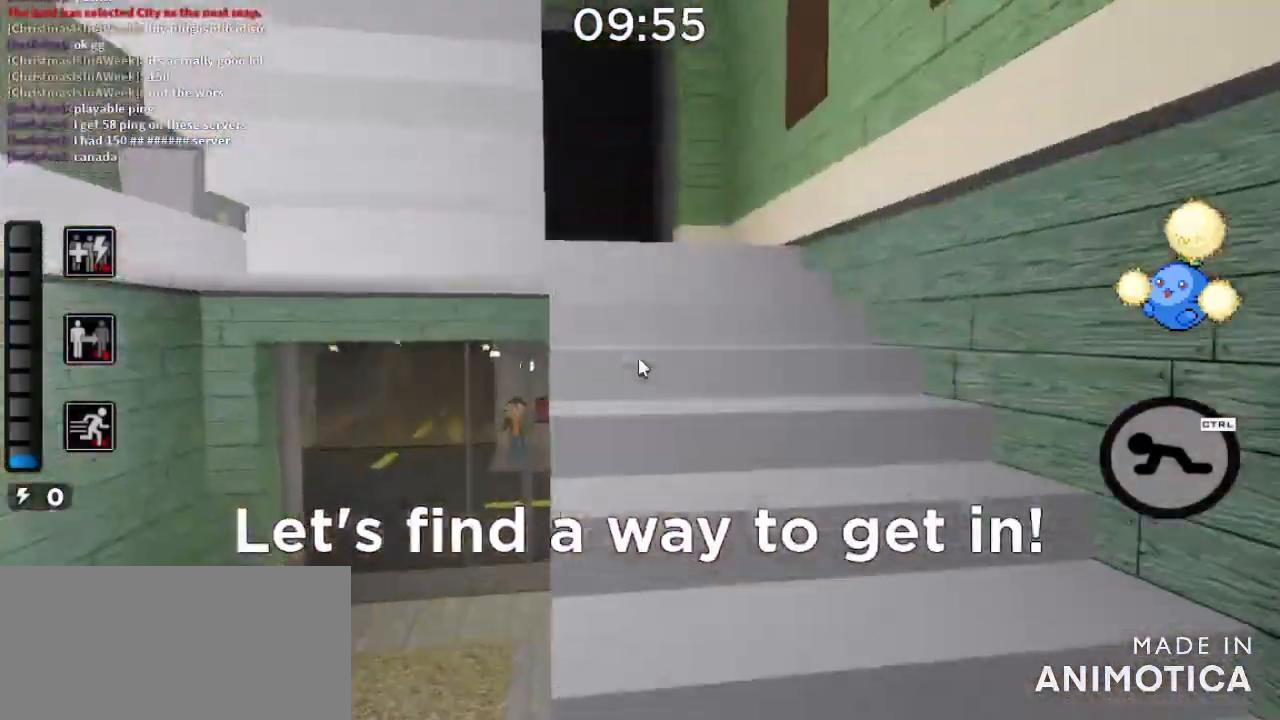
{"keys": ["space", "w"], "mouse": ["right"], "events": [[234, "mouse_right", "down"]]}
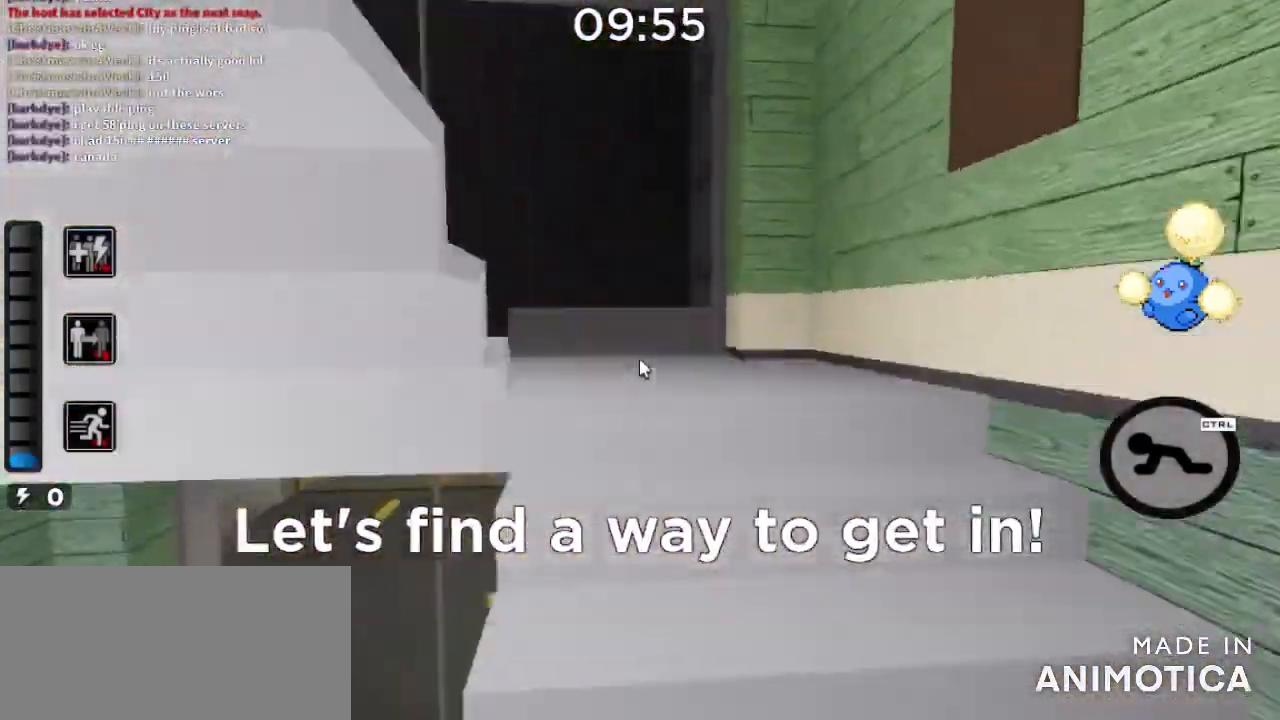
{"keys": ["space", "w"], "mouse": ["right"], "events": []}
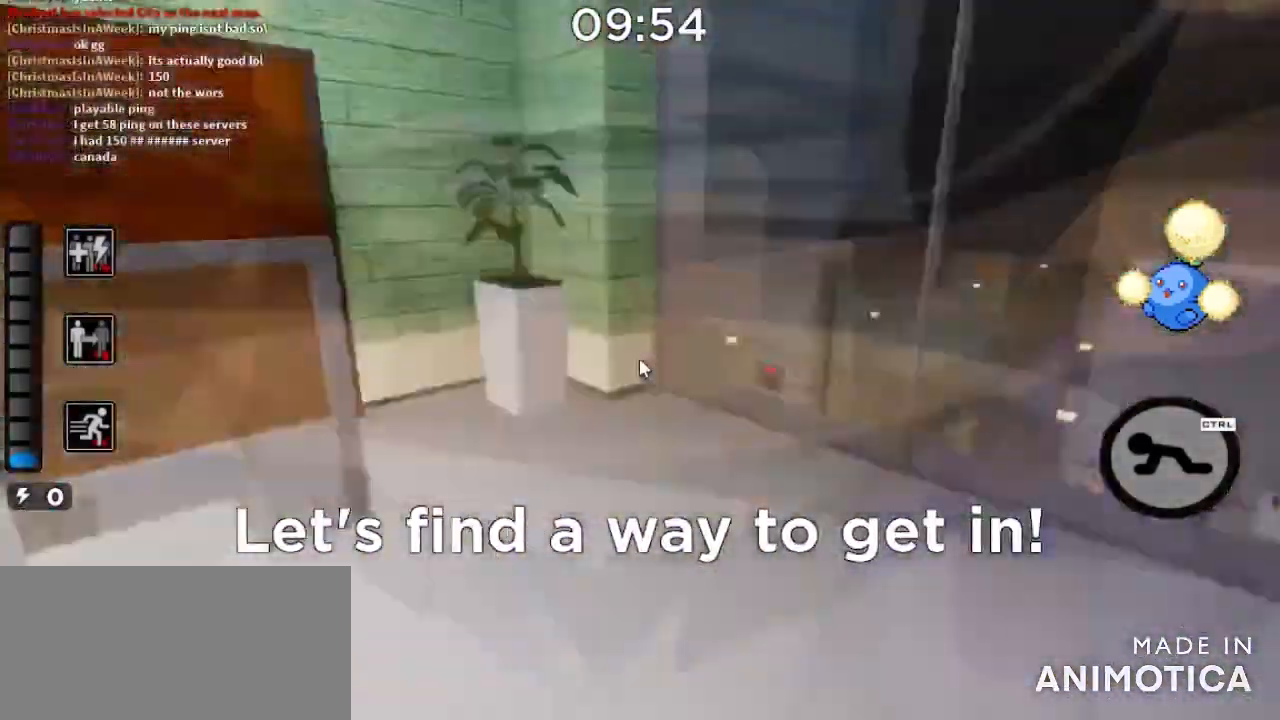
{"keys": ["w"], "mouse": ["right"], "events": [[100, "space", "up"]]}
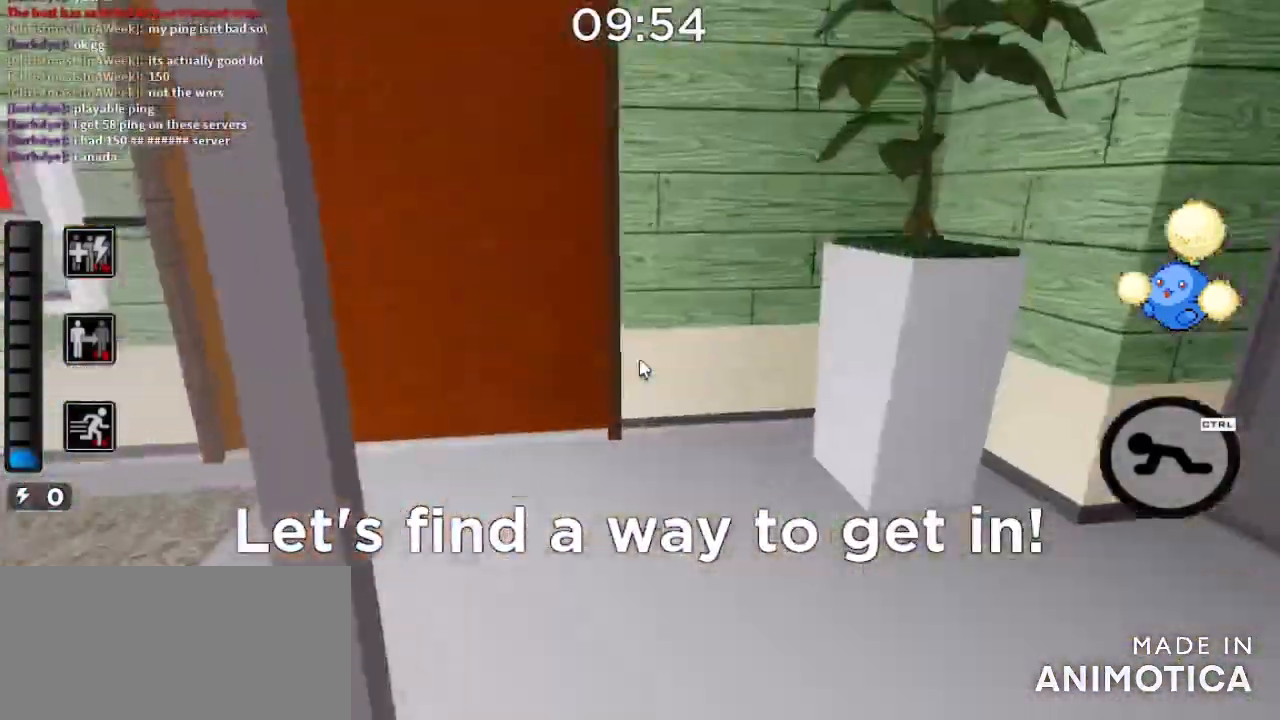
{"keys": ["s"], "mouse": ["right"]}
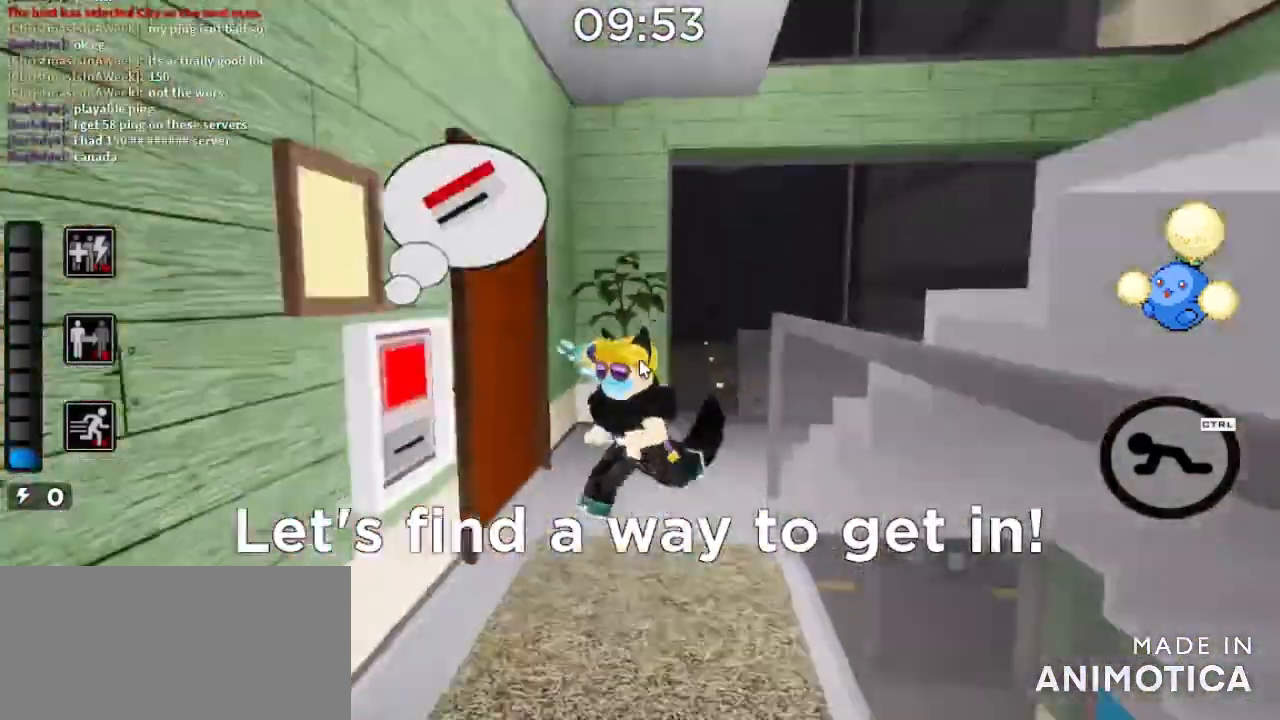
{"keys": ["a", "s"], "mouse": [], "events": [[200, "a", "down"], [234, "mouse_right", "up"], [300, "a", "up"], [400, "a", "down"]]}
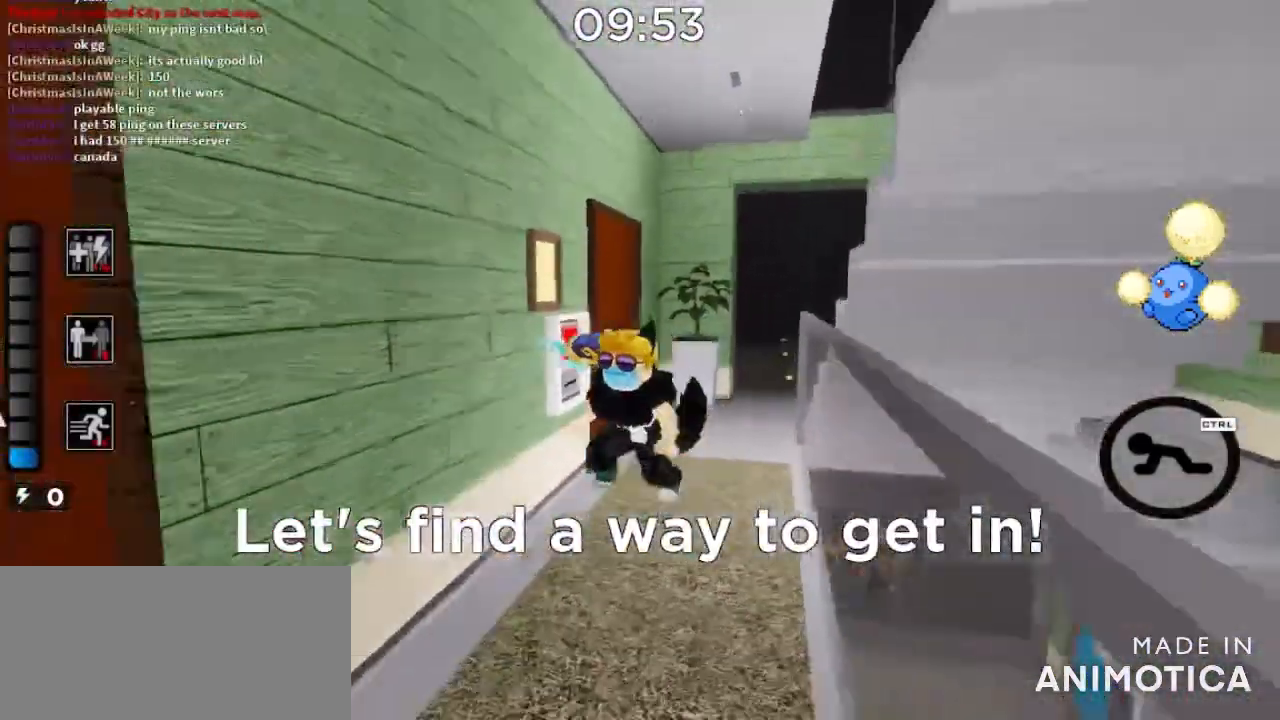
{"keys": ["w"], "mouse": [], "events": [[66, "mouse_left", "down"], [133, "a", "up"], [133, "mouse_left", "up"], [200, "mouse_left", "down"], [266, "mouse_left", "up"], [367, "a", "down"], [367, "mouse_left", "down"], [367, "s", "up"], [367, "w", "down"], [467, "a", "up"], [467, "mouse_left", "up"]]}
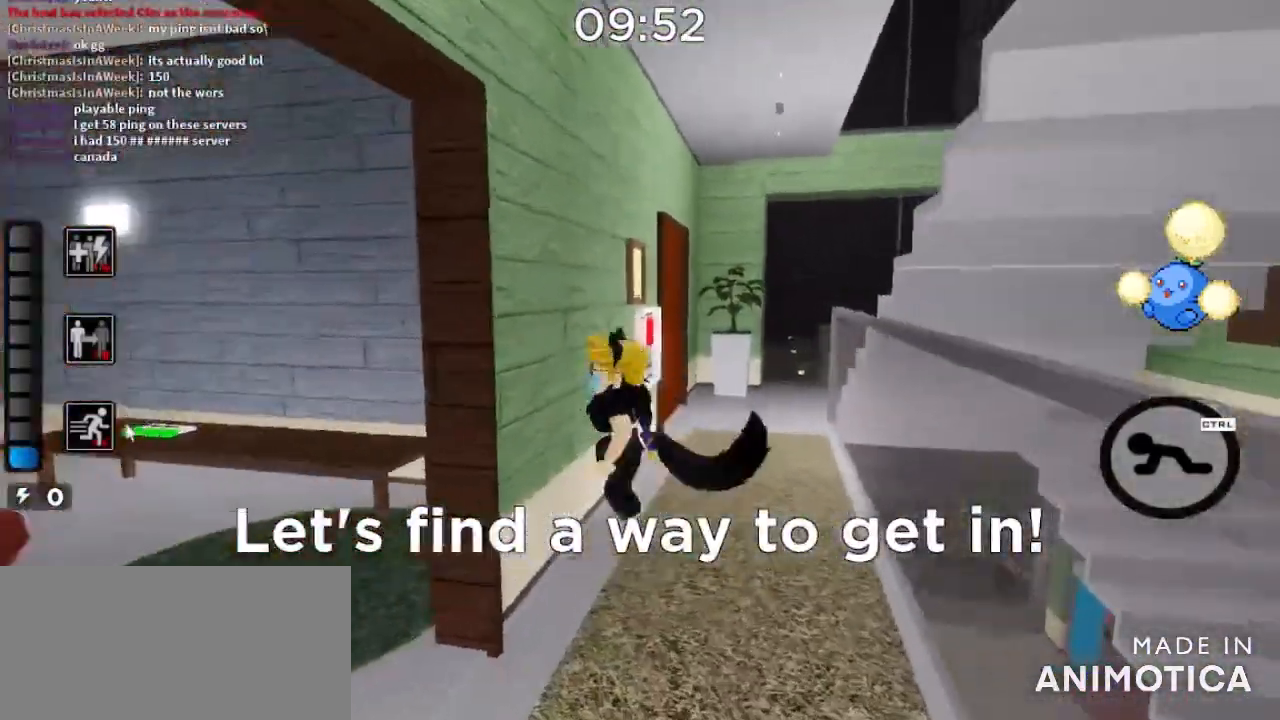
{"keys": ["w"], "mouse": [], "events": [[33, "mouse_left", "down"], [100, "mouse_left", "up"], [167, "a", "down"], [167, "mouse_left", "down"], [234, "mouse_left", "up"], [300, "mouse_left", "down"], [367, "mouse_left", "up"], [434, "mouse_left", "down"], [467, "mouse_left", "up"], [501, "a", "up"]]}
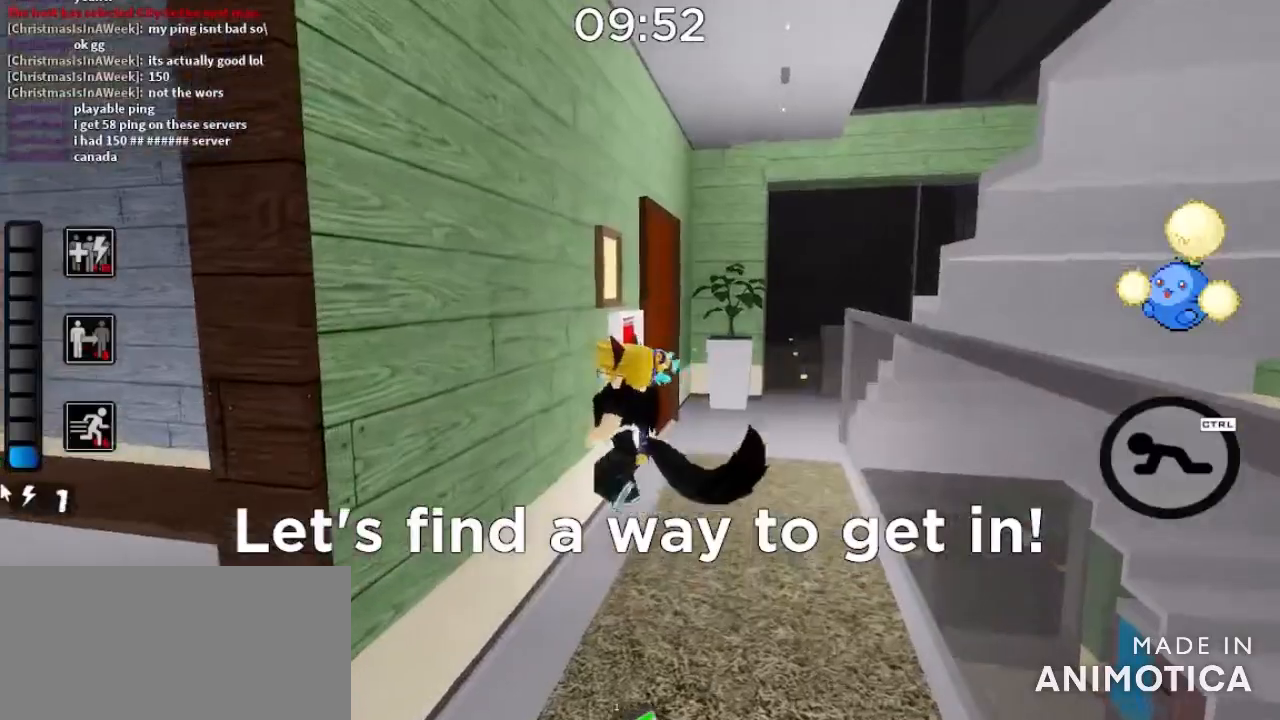
{"keys": ["a", "w"], "mouse": ["right"], "events": [[33, "d", "down"], [100, "mouse_right", "down"], [200, "d", "up"], [333, "a", "down"]]}
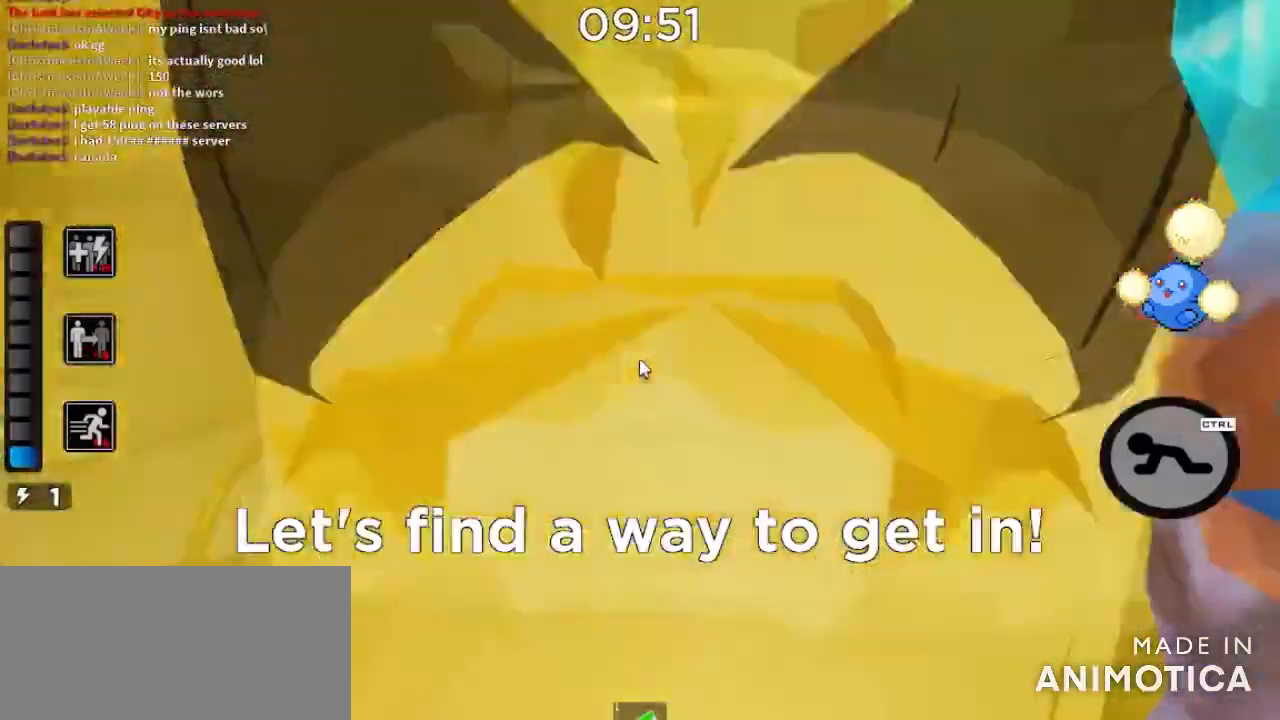
{"keys": ["w"], "mouse": ["right"], "events": [[500, "a", "up"]]}